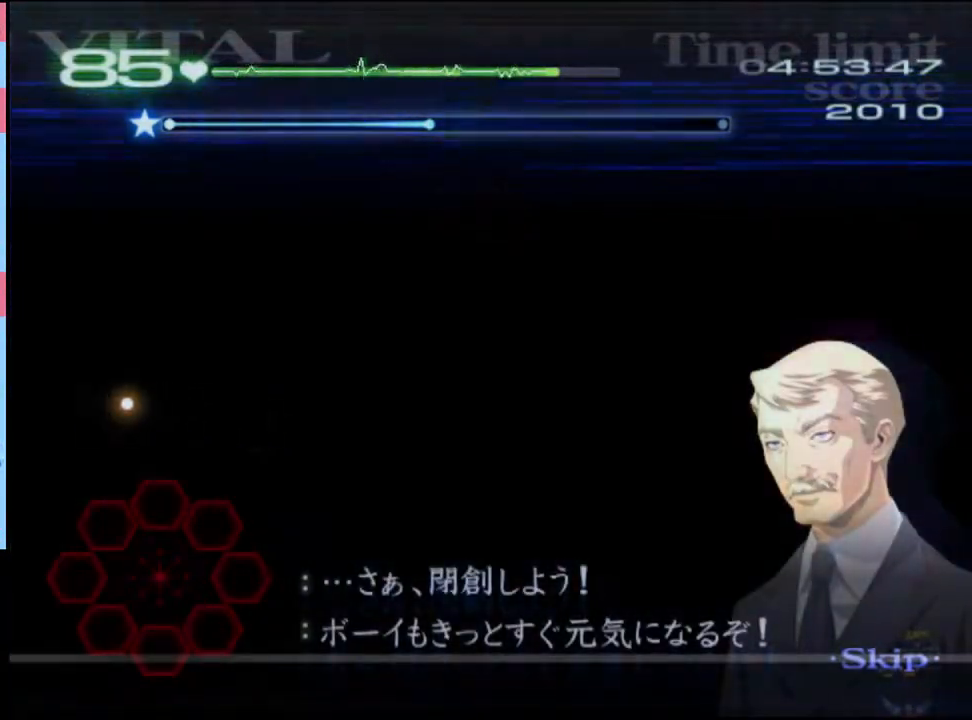
Gameplay with keyboard and mouse; each line is a JSON object with the keys and mouse buttons held at the frame after it. "events" lists presses ("down") and releases ("up") of "a", "alt", "c", "d", "e", "f", "q", "r", "s", "shift", "space", "v", "w", "mouse_left", "mouse_wheel", "mouse_right", "mouse_mb4" and "mouse_mb5" between this image and that frame as [ms after this image, input, new state], when the widget could be followed in between. "mouse_left", "mouse_wheel", "mouse_right", "mouse_mb4", "mouse_mb5" = the "left", "wheel", "right", "mb4", "mb5" buttons of the "mouse" list. No other keys are recorded. "wheel" means that the mouse wheel is clicked or scrolled. Mouse movement is not recorded.
{"keys": [], "mouse": [], "events": []}
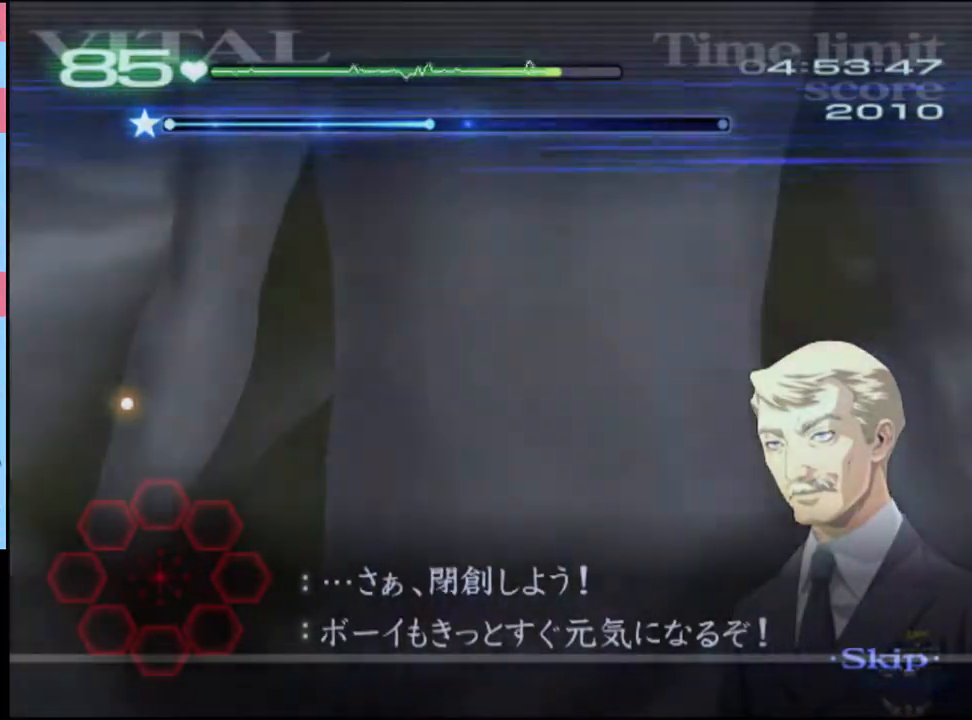
{"keys": [], "mouse": [], "events": []}
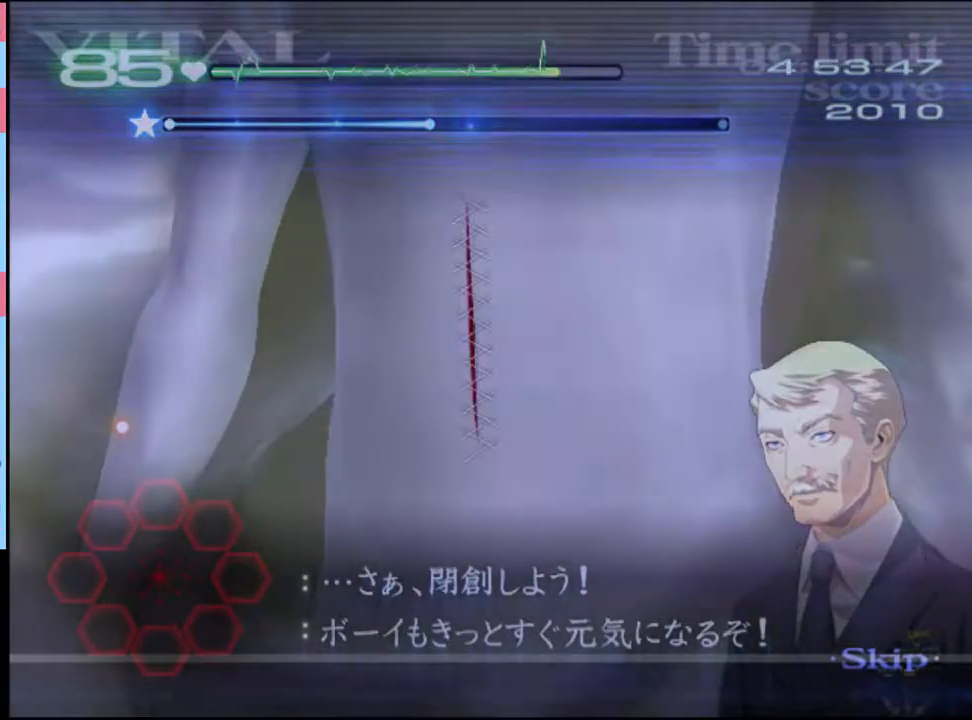
{"keys": [], "mouse": [], "events": [[366, "mouse_left", "down"], [433, "mouse_left", "up"]]}
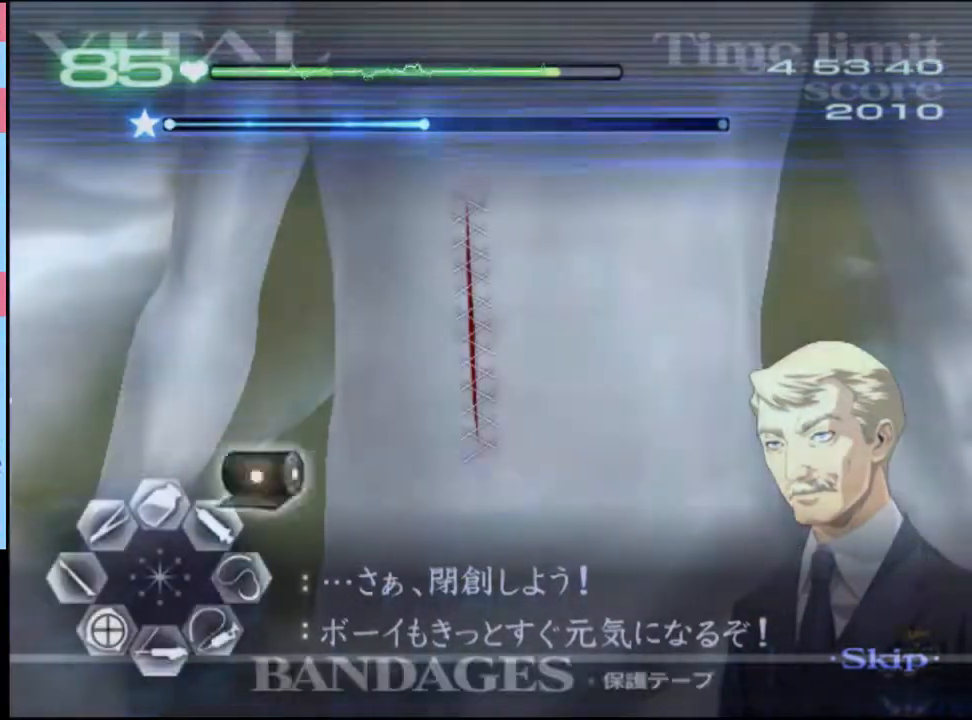
{"keys": [], "mouse": [], "events": [[133, "mouse_left", "down"], [366, "mouse_left", "up"]]}
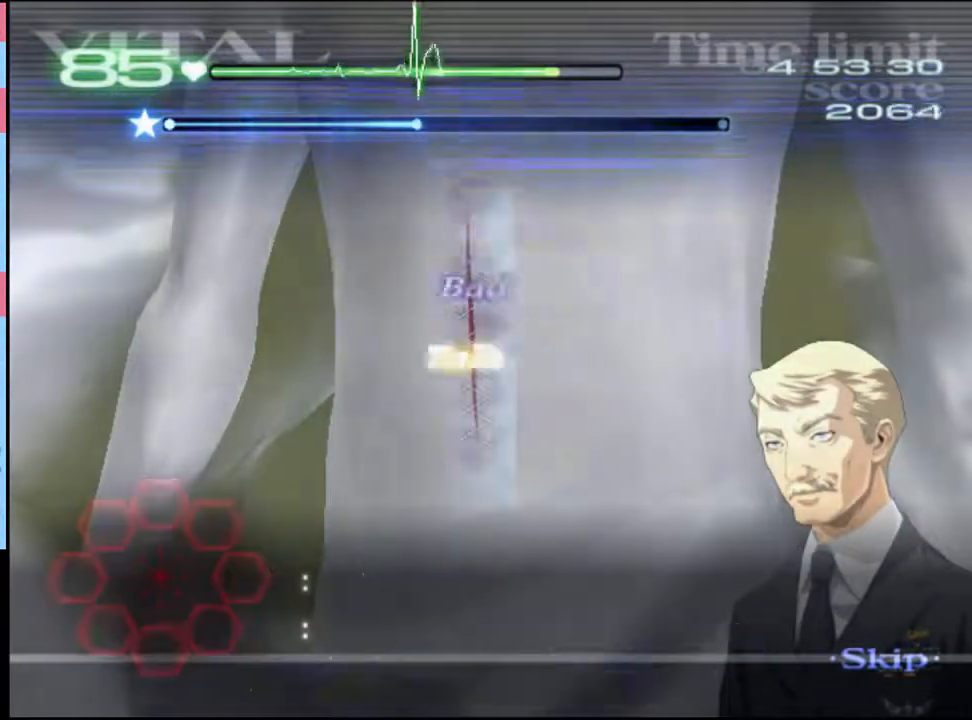
{"keys": [], "mouse": [], "events": [[66, "mouse_left", "down"], [133, "mouse_left", "up"], [200, "mouse_left", "down"], [266, "mouse_left", "up"], [333, "mouse_left", "down"], [400, "mouse_left", "up"], [433, "mouse_left", "down"], [500, "mouse_left", "up"]]}
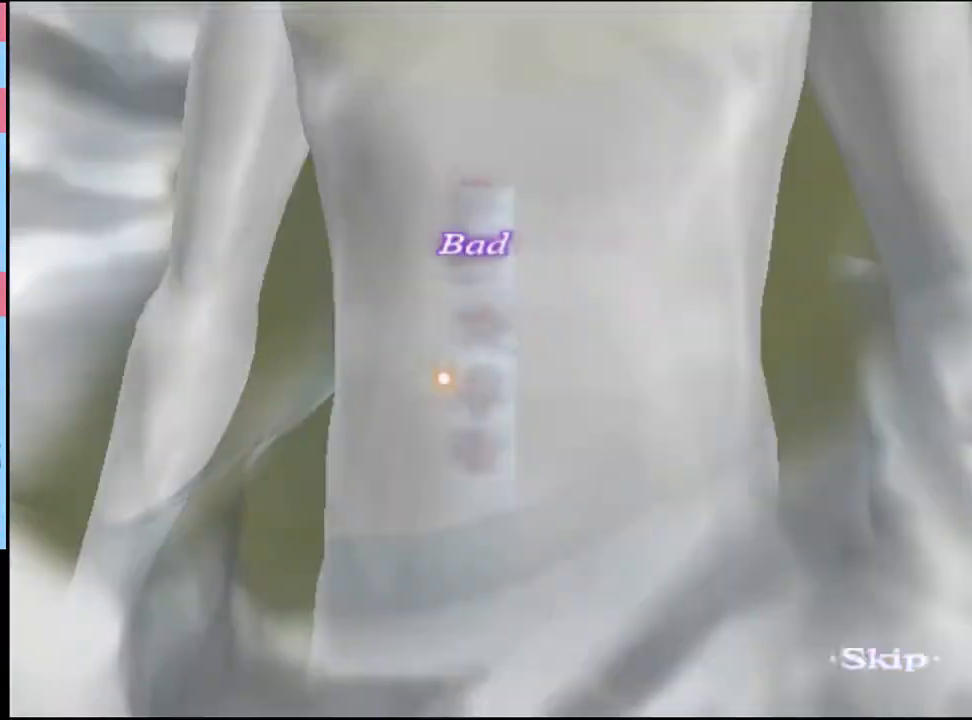
{"keys": [], "mouse": [], "events": [[66, "mouse_left", "down"], [133, "mouse_left", "up"], [166, "mouse_left", "down"], [233, "mouse_left", "up"], [300, "mouse_left", "down"], [333, "mouse_left", "up"], [400, "mouse_left", "down"], [466, "mouse_left", "up"]]}
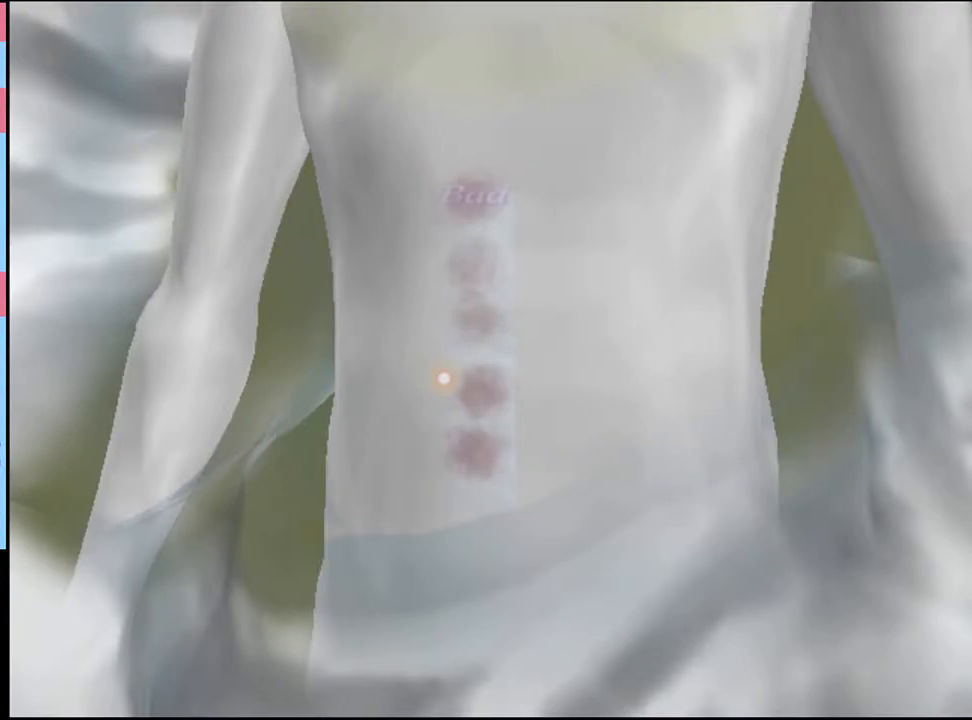
{"keys": [], "mouse": [], "events": [[33, "mouse_left", "down"], [100, "mouse_left", "up"], [166, "mouse_left", "down"], [200, "mouse_left", "up"], [266, "mouse_left", "down"], [333, "mouse_left", "up"], [400, "mouse_left", "down"], [466, "mouse_left", "up"]]}
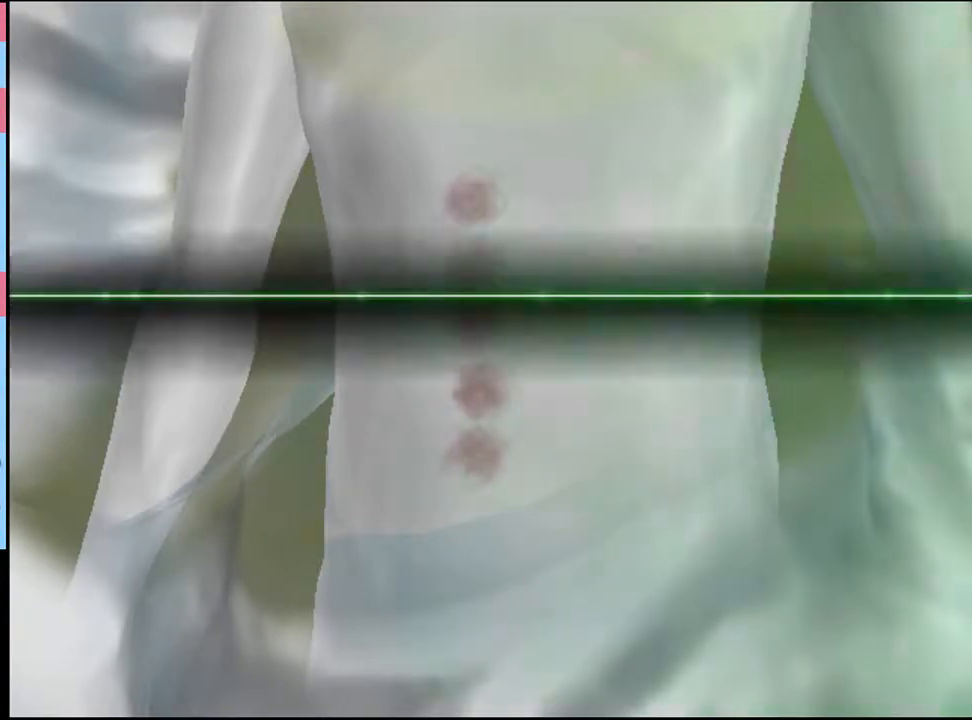
{"keys": [], "mouse": [], "events": [[33, "mouse_left", "down"], [100, "mouse_left", "up"], [166, "mouse_left", "down"], [233, "mouse_left", "up"], [266, "mouse_left", "down"], [366, "mouse_left", "up"], [400, "mouse_left", "down"], [500, "mouse_left", "up"]]}
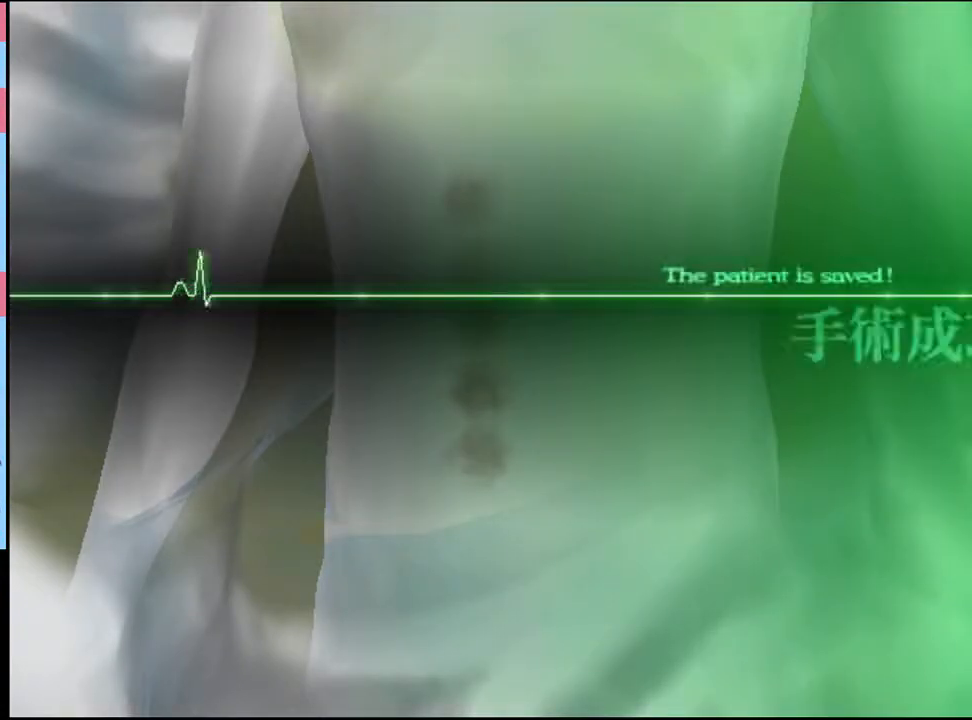
{"keys": [], "mouse": [], "events": [[33, "mouse_left", "down"], [133, "mouse_left", "up"], [166, "mouse_left", "down"], [233, "mouse_left", "up"], [300, "mouse_left", "down"], [366, "mouse_left", "up"], [433, "mouse_left", "down"], [500, "mouse_left", "up"]]}
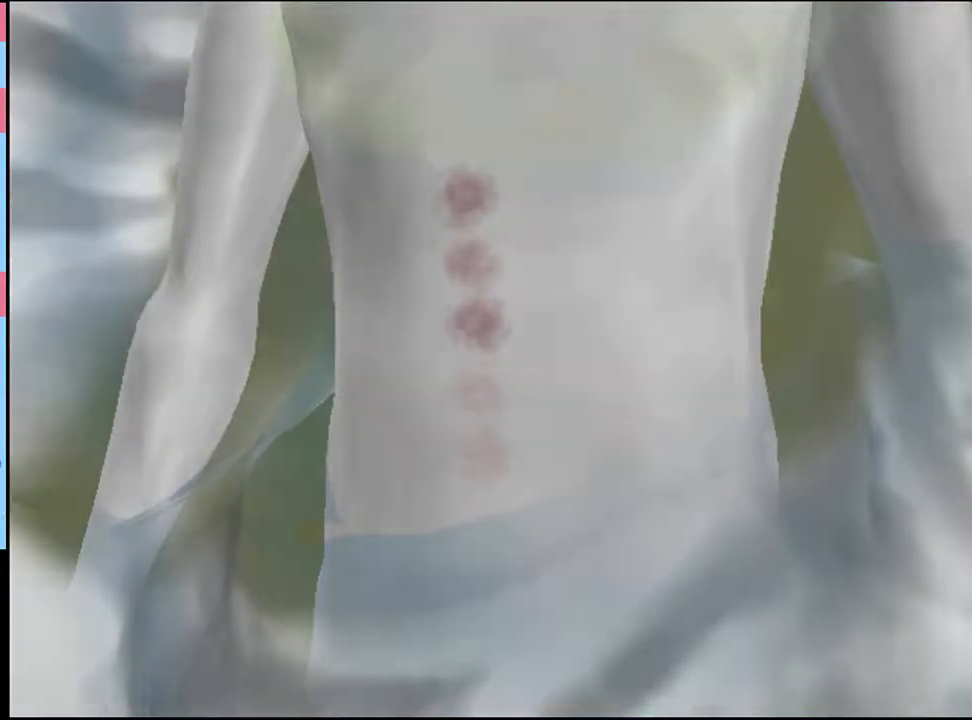
{"keys": [], "mouse": ["left"], "events": [[66, "mouse_left", "down"], [166, "mouse_left", "up"], [233, "mouse_left", "down"], [300, "mouse_left", "up"], [366, "mouse_left", "down"], [433, "mouse_left", "up"], [500, "mouse_left", "down"]]}
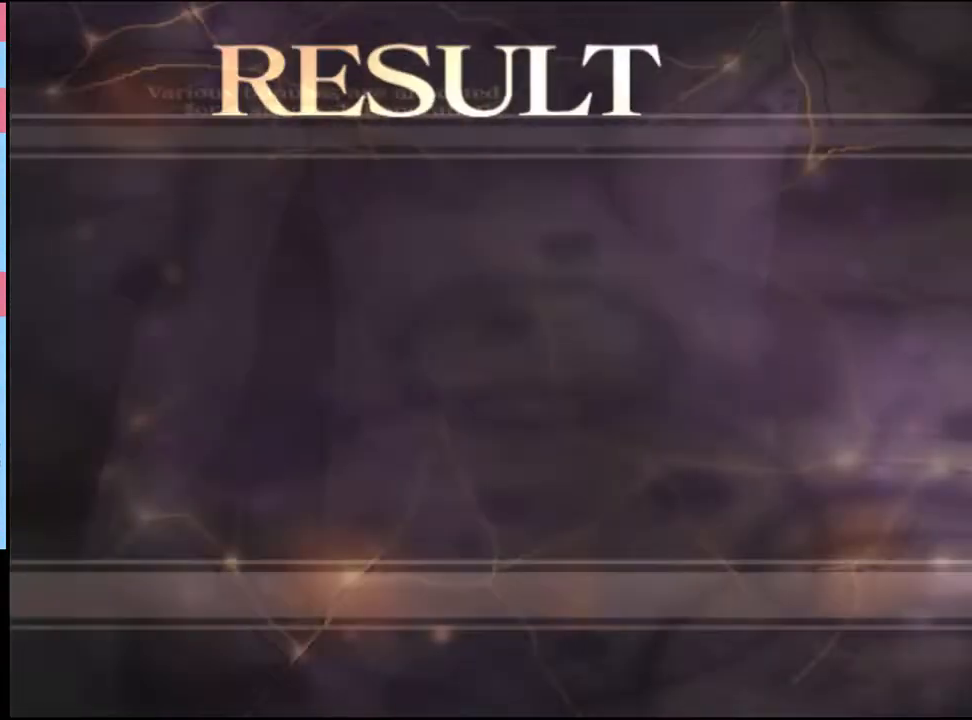
{"keys": [], "mouse": ["left"], "events": [[100, "mouse_left", "up"], [133, "mouse_left", "down"], [233, "mouse_left", "up"], [333, "mouse_left", "down"], [400, "mouse_left", "up"], [466, "mouse_left", "down"]]}
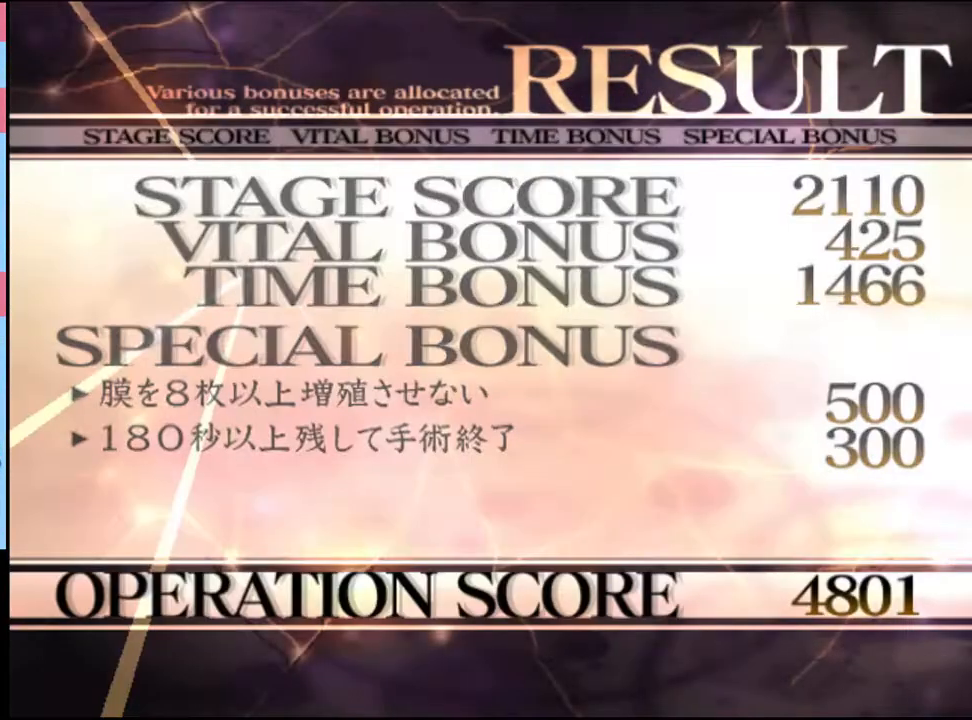
{"keys": [], "mouse": ["left"], "events": [[66, "mouse_left", "up"], [166, "mouse_left", "down"], [266, "mouse_left", "up"], [333, "mouse_left", "down"], [466, "mouse_left", "up"], [500, "mouse_left", "down"]]}
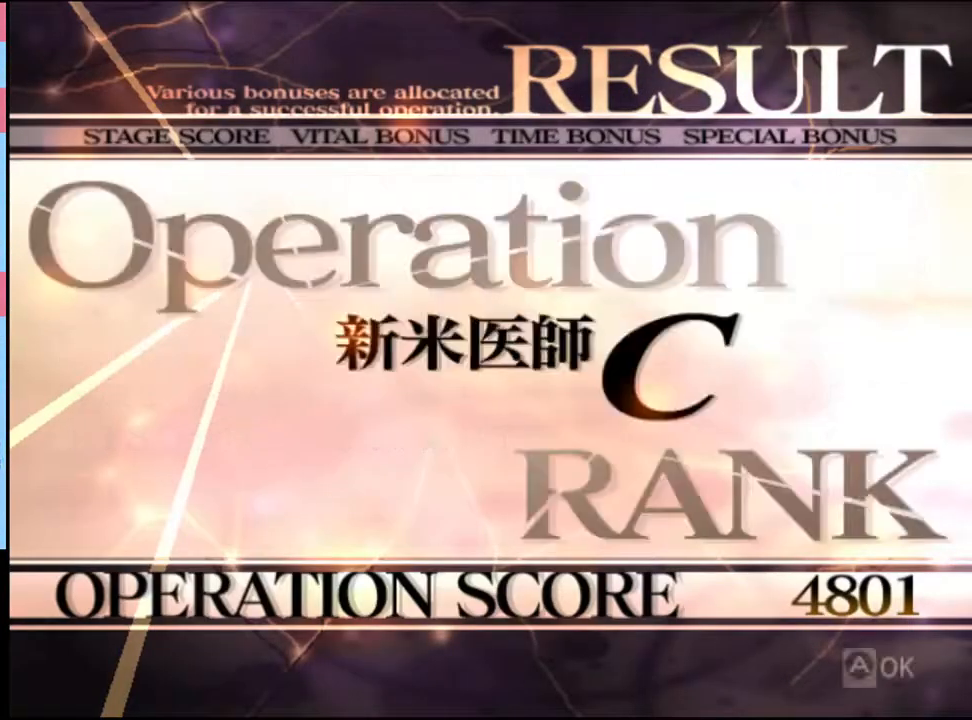
{"keys": [], "mouse": ["left"], "events": [[100, "mouse_left", "up"], [166, "mouse_left", "down"], [233, "mouse_left", "up"], [333, "mouse_left", "down"], [400, "mouse_left", "up"], [466, "mouse_left", "down"]]}
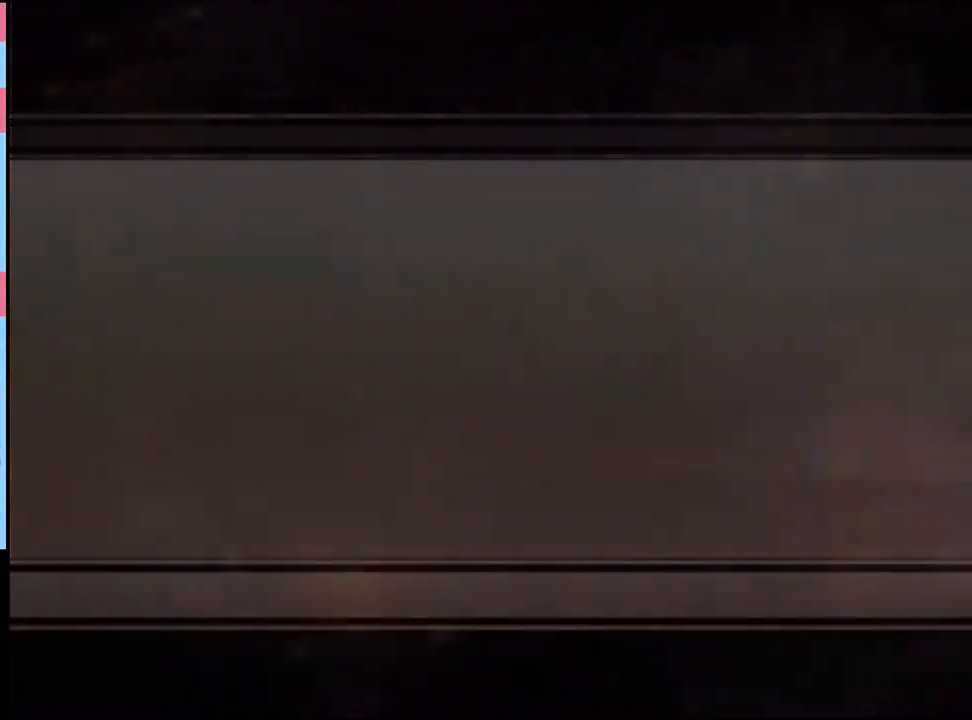
{"keys": [], "mouse": [], "events": [[33, "mouse_left", "up"], [100, "mouse_left", "down"], [166, "mouse_left", "up"], [266, "mouse_left", "down"], [333, "mouse_left", "up"], [433, "e", "down"], [433, "mouse_left", "down"], [466, "e", "up"], [500, "mouse_left", "up"]]}
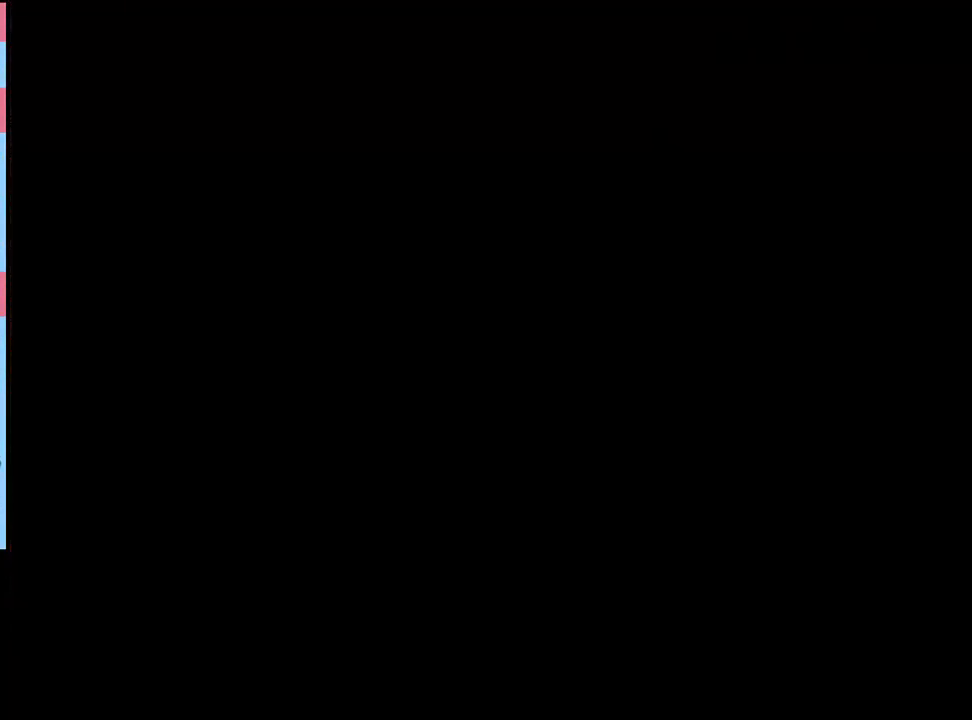
{"keys": [], "mouse": [], "events": [[66, "e", "down"], [66, "mouse_left", "down"], [133, "e", "up"], [133, "mouse_left", "up"], [200, "e", "down"], [200, "mouse_left", "down"], [266, "e", "up"], [266, "mouse_left", "up"], [300, "mouse_left", "down"], [333, "e", "down"], [366, "e", "up"], [366, "mouse_left", "up"], [433, "e", "down"], [433, "mouse_left", "down"], [500, "e", "up"], [500, "mouse_left", "up"]]}
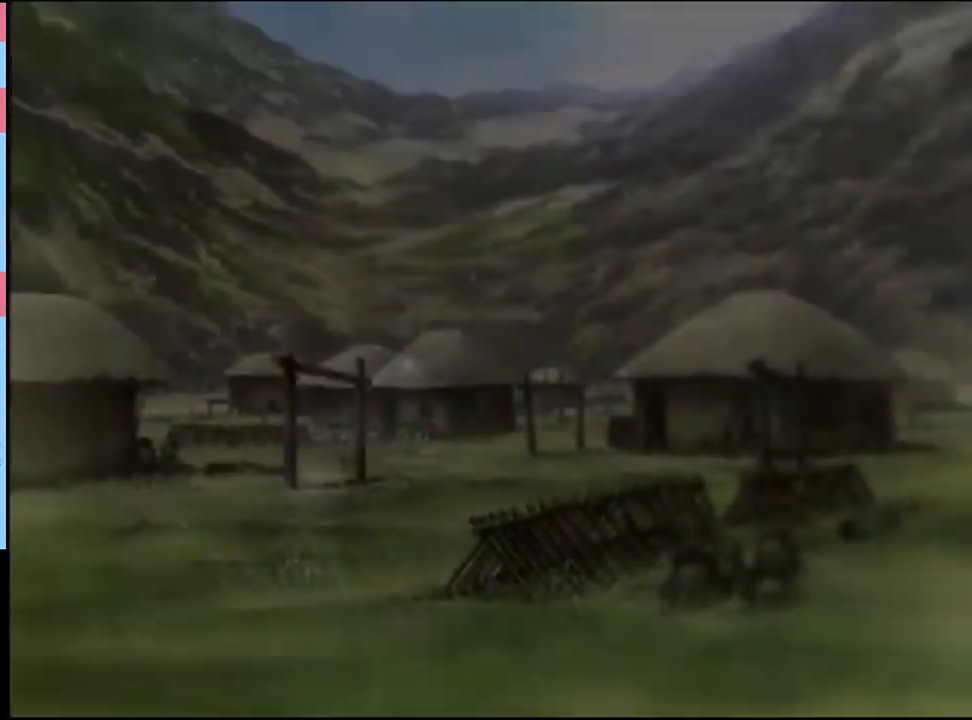
{"keys": [], "mouse": ["left"], "events": [[66, "e", "down"], [66, "mouse_left", "down"], [133, "e", "up"], [166, "mouse_left", "up"], [200, "e", "down"], [200, "mouse_left", "down"], [233, "e", "up"], [266, "mouse_left", "up"], [333, "e", "down"], [366, "e", "up"], [366, "mouse_left", "down"], [433, "e", "down"], [433, "mouse_left", "up"], [500, "e", "up"], [500, "mouse_left", "down"]]}
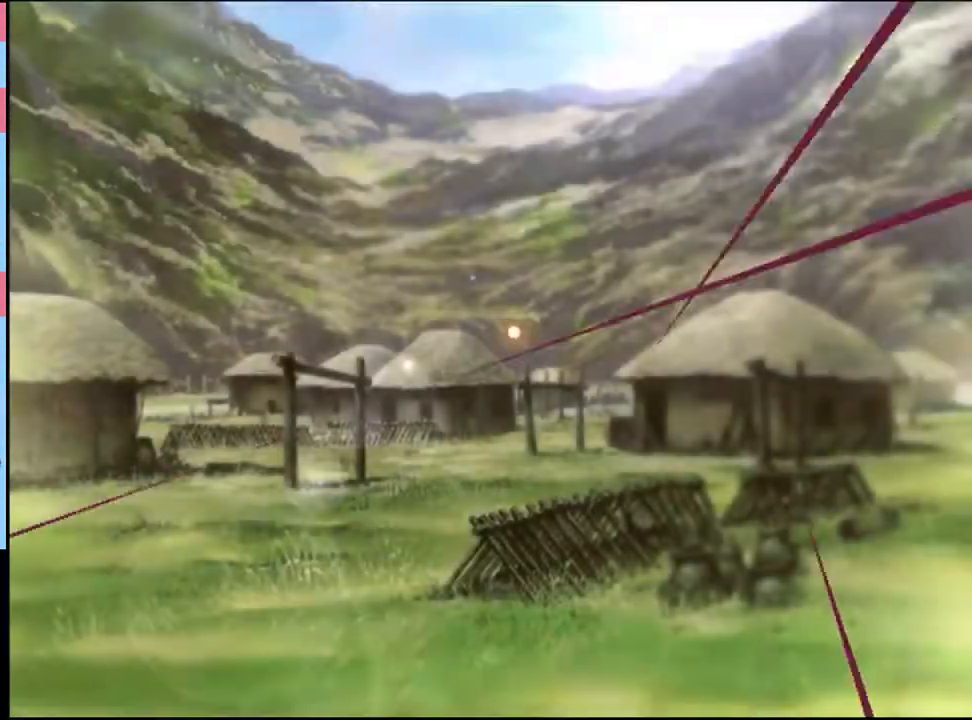
{"keys": [], "mouse": [], "events": [[66, "mouse_left", "up"]]}
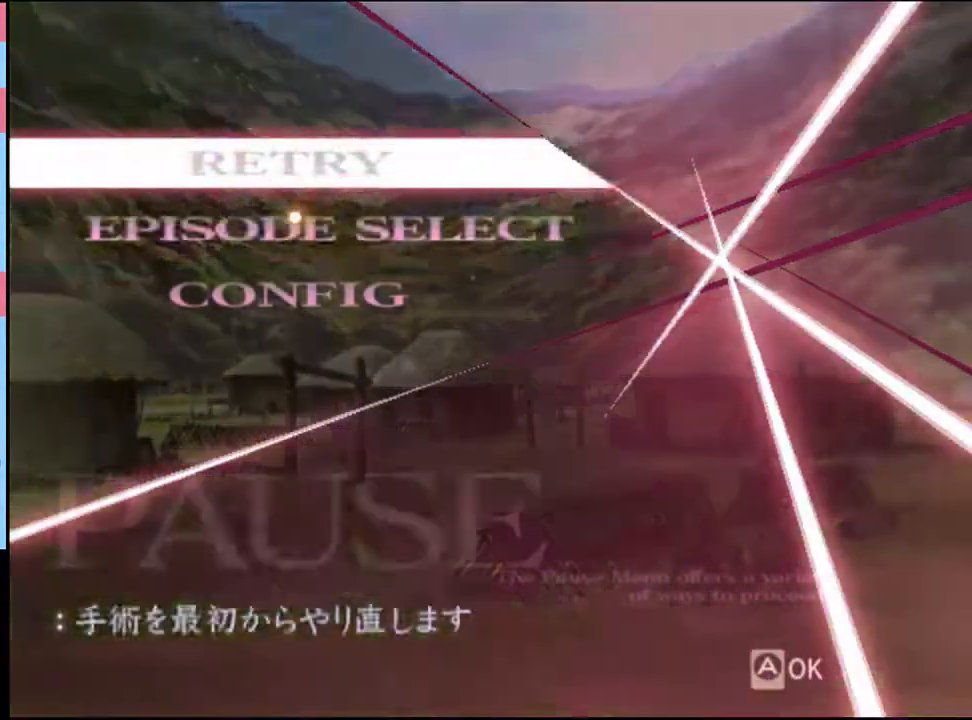
{"keys": [], "mouse": [], "events": [[100, "mouse_left", "down"], [166, "mouse_left", "up"]]}
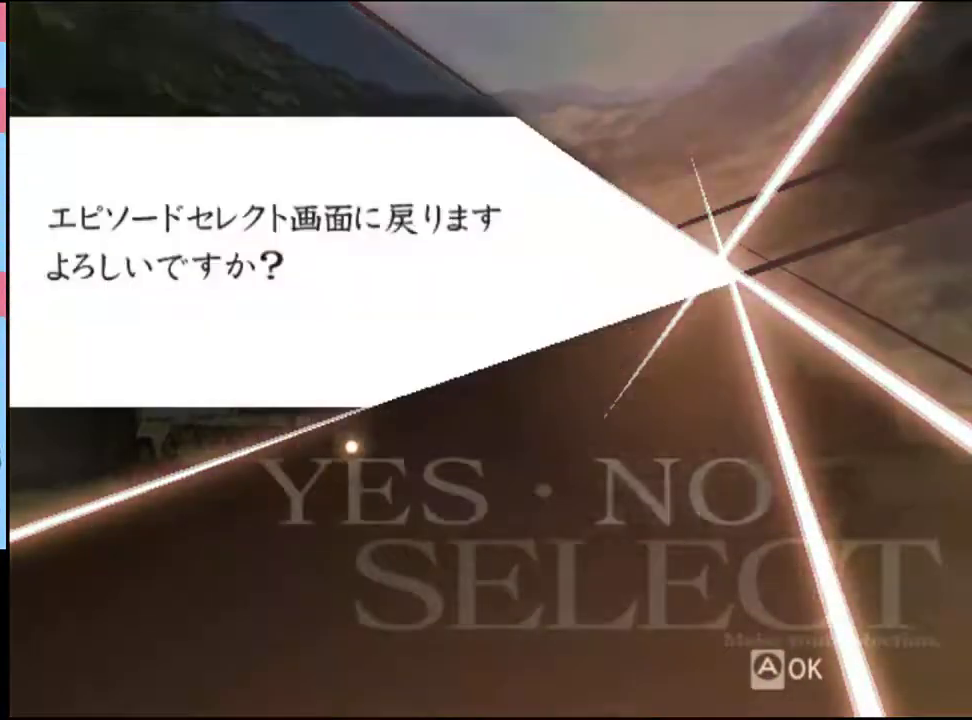
{"keys": [], "mouse": [], "events": [[300, "mouse_left", "down"], [333, "mouse_left", "up"]]}
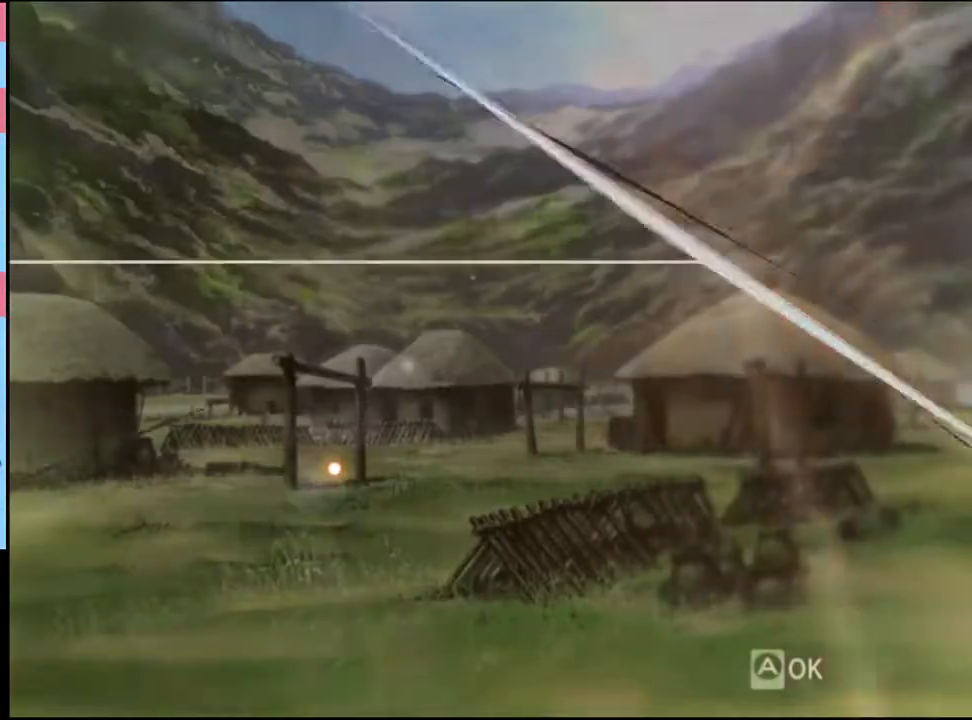
{"keys": [], "mouse": [], "events": []}
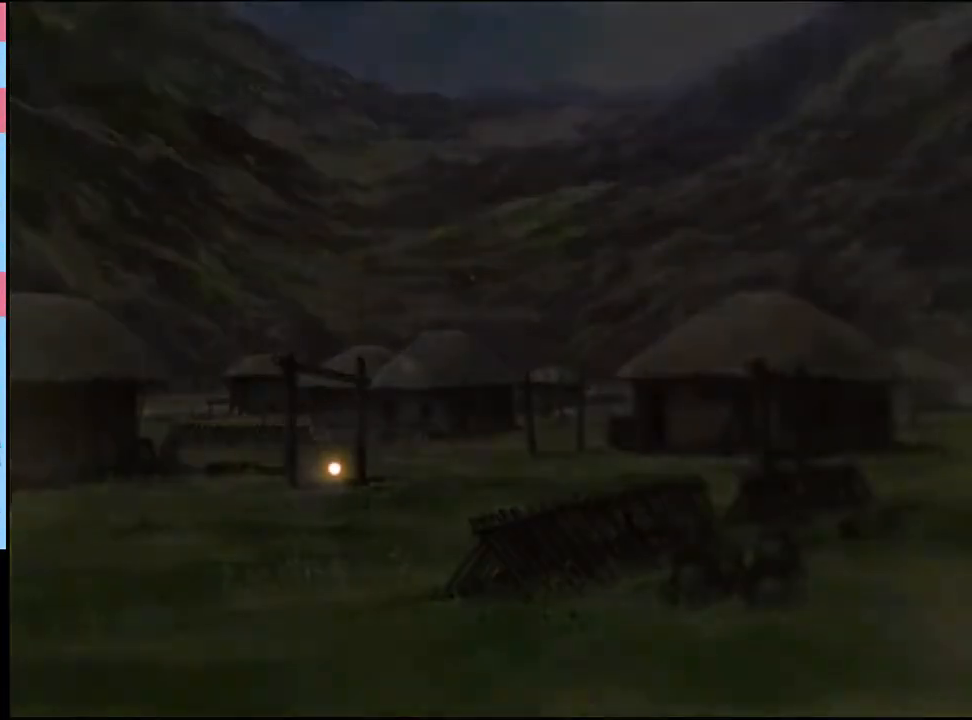
{"keys": [], "mouse": [], "events": []}
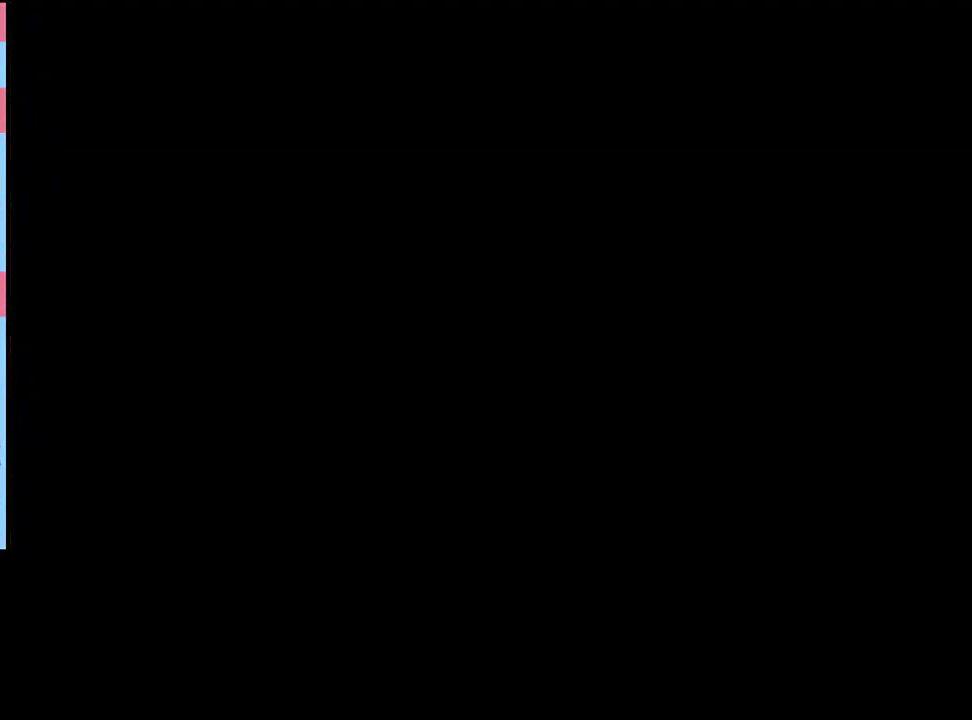
{"keys": [], "mouse": [], "events": []}
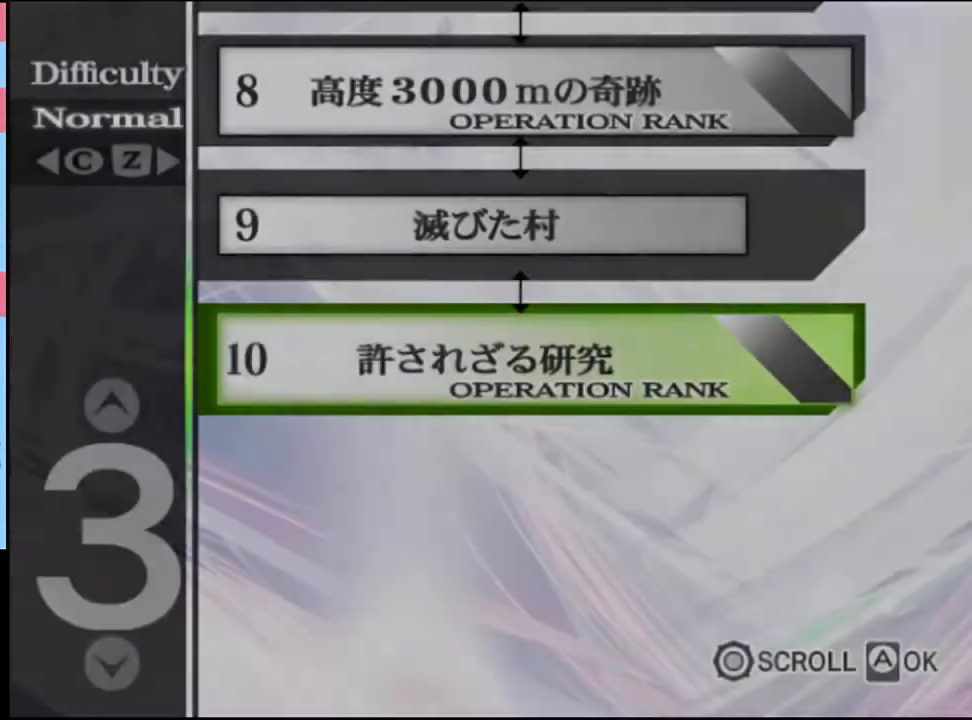
{"keys": [], "mouse": [], "events": []}
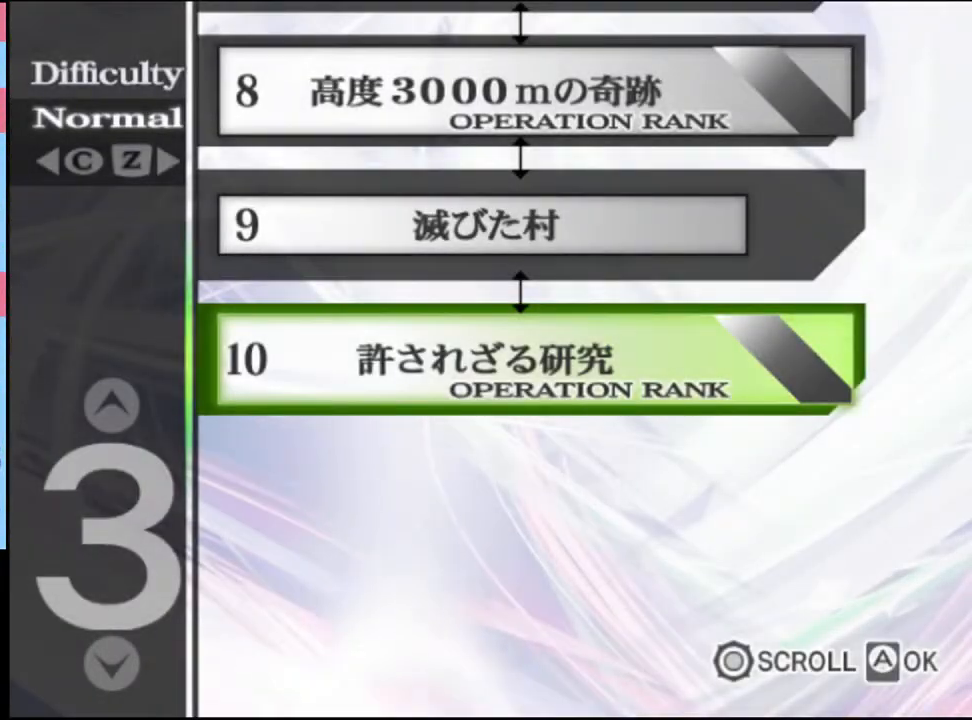
{"keys": [], "mouse": [], "events": []}
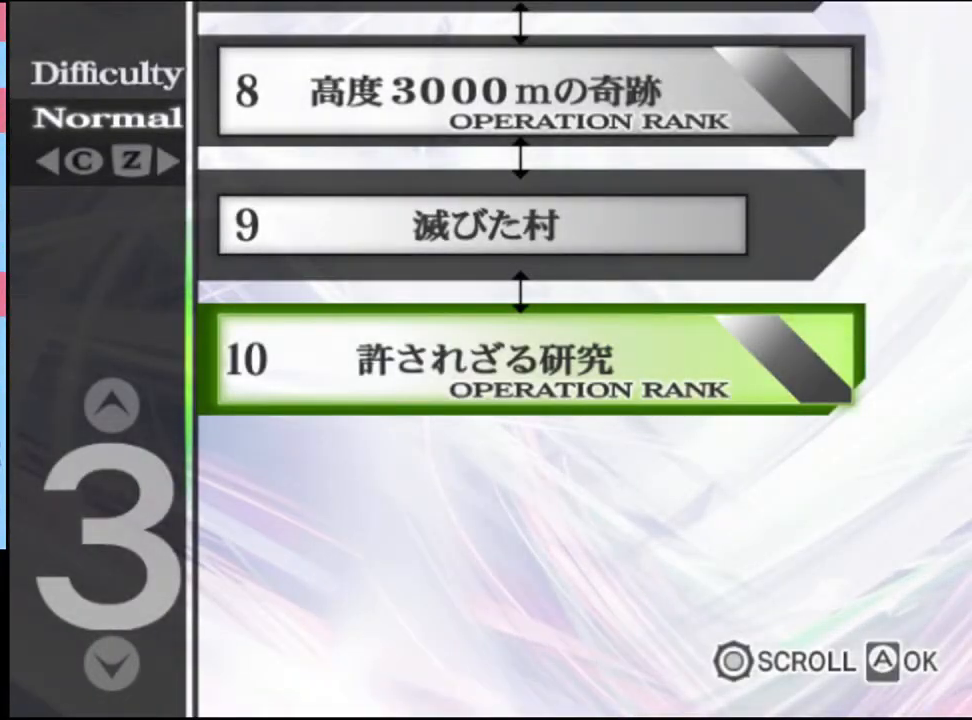
{"keys": [], "mouse": [], "events": []}
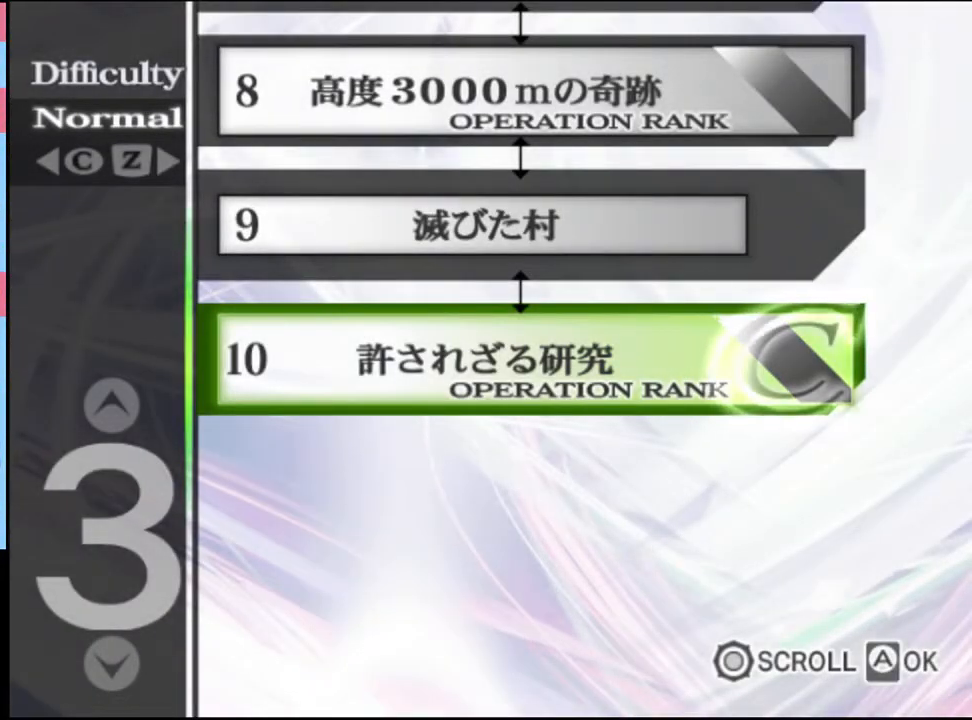
{"keys": [], "mouse": [], "events": []}
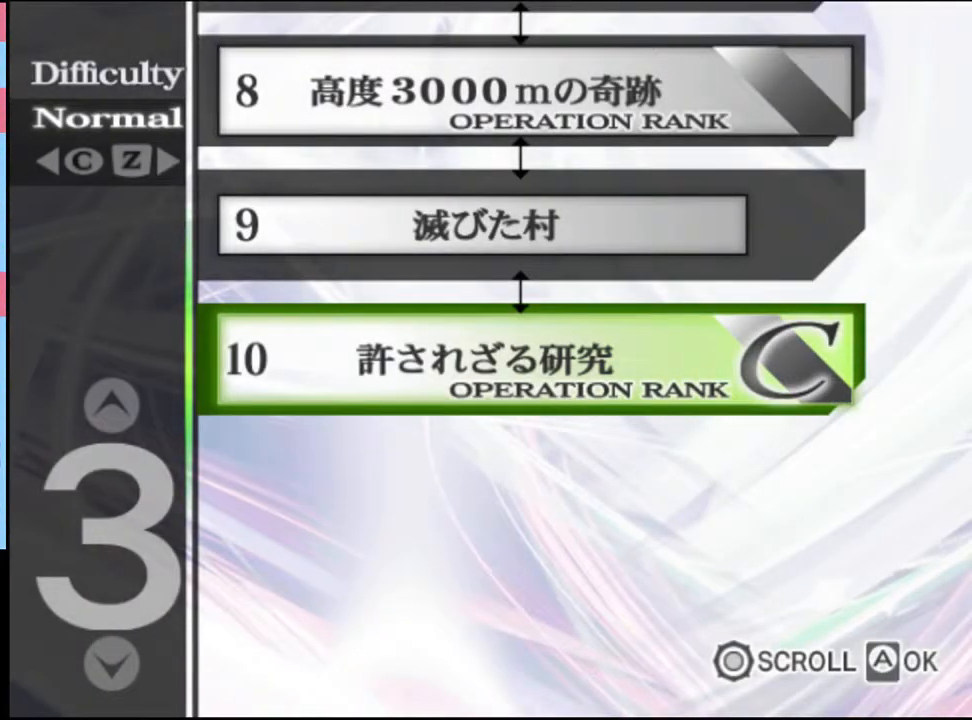
{"keys": [], "mouse": [], "events": []}
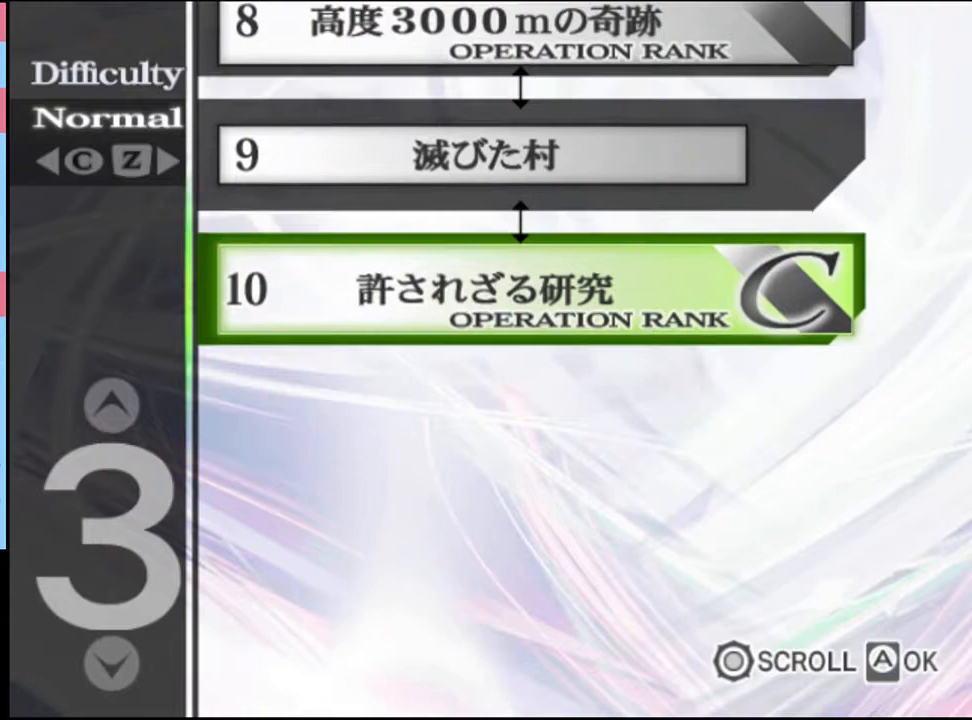
{"keys": [], "mouse": [], "events": []}
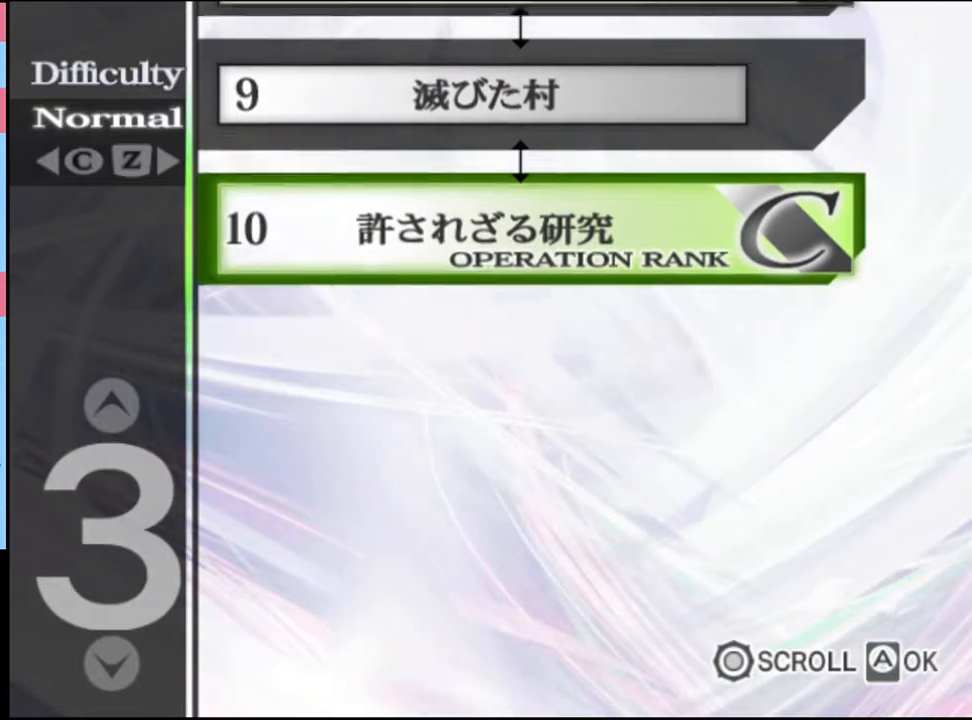
{"keys": [], "mouse": [], "events": []}
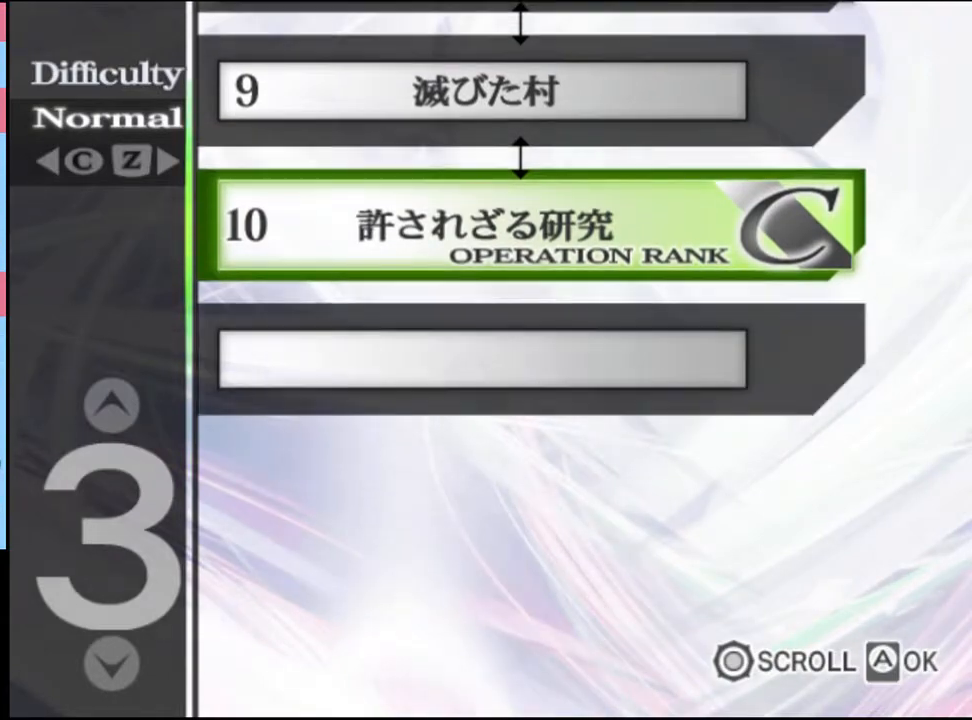
{"keys": [], "mouse": [], "events": [[266, "mouse_left", "down"], [300, "mouse_left", "up"], [400, "mouse_left", "down"], [433, "mouse_left", "up"]]}